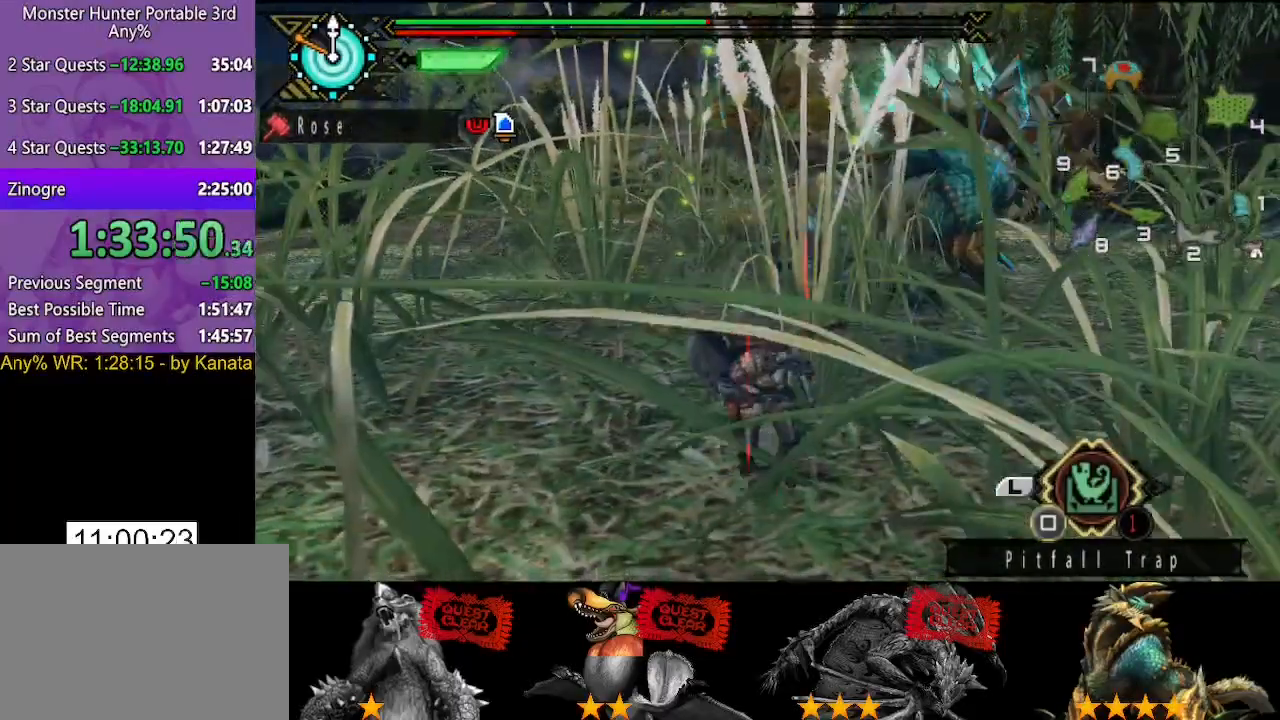
Gameplay with a controller (PlayStation layout); each line is a JSON object with the inputs held at the frame after it. "button_events" lists button changes between this image and that frame as [ms after this image, input, new state], when the widget could be followed in between (sticks are given only as held states). Not read: L2 L3 R2 R3.
{"buttons": [], "left_stick": "center", "right_stick": "center", "button_events": [[50, "SQUARE", "down"], [117, "SQUARE", "up"]]}
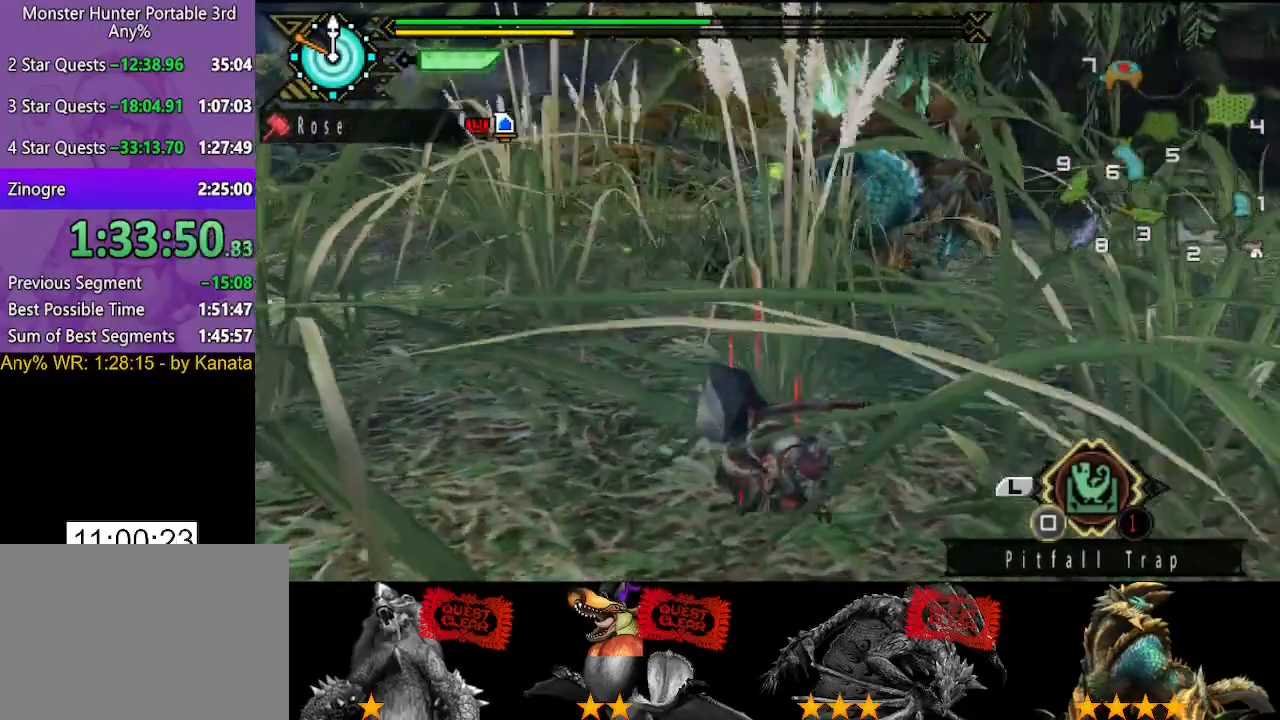
{"buttons": [], "left_stick": "down", "right_stick": "center", "button_events": []}
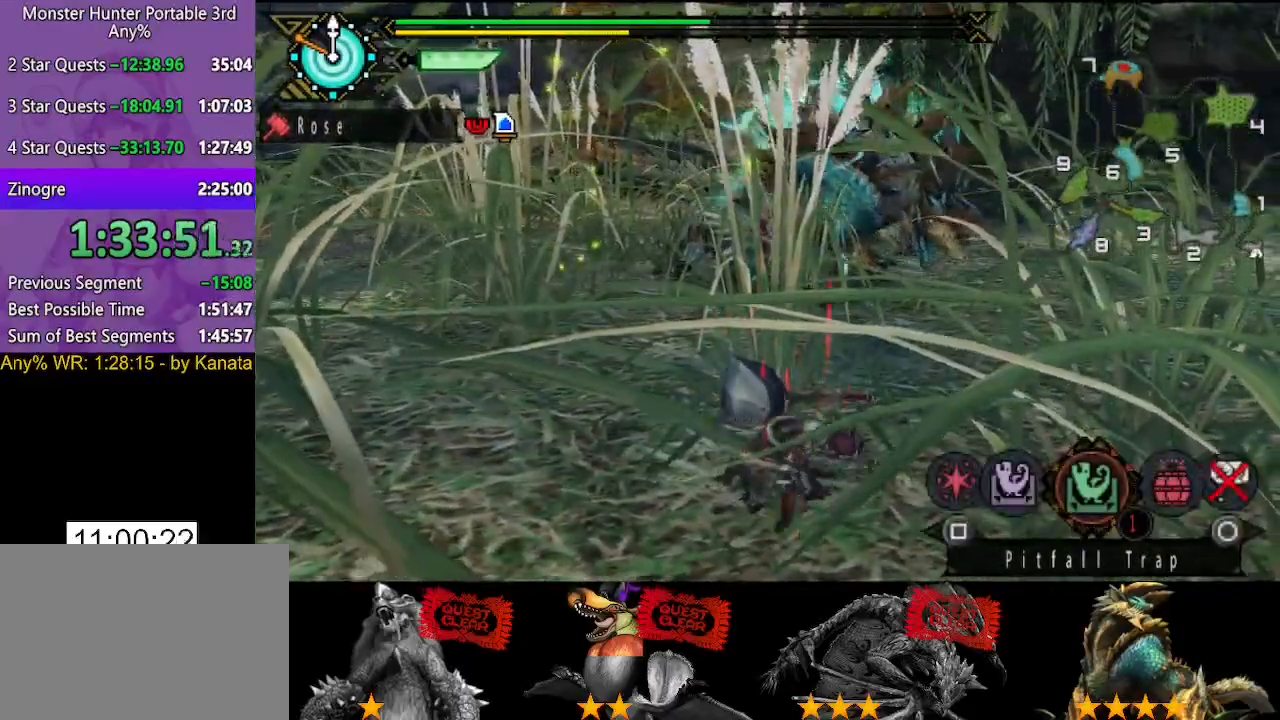
{"buttons": [], "left_stick": "down", "right_stick": "center", "button_events": []}
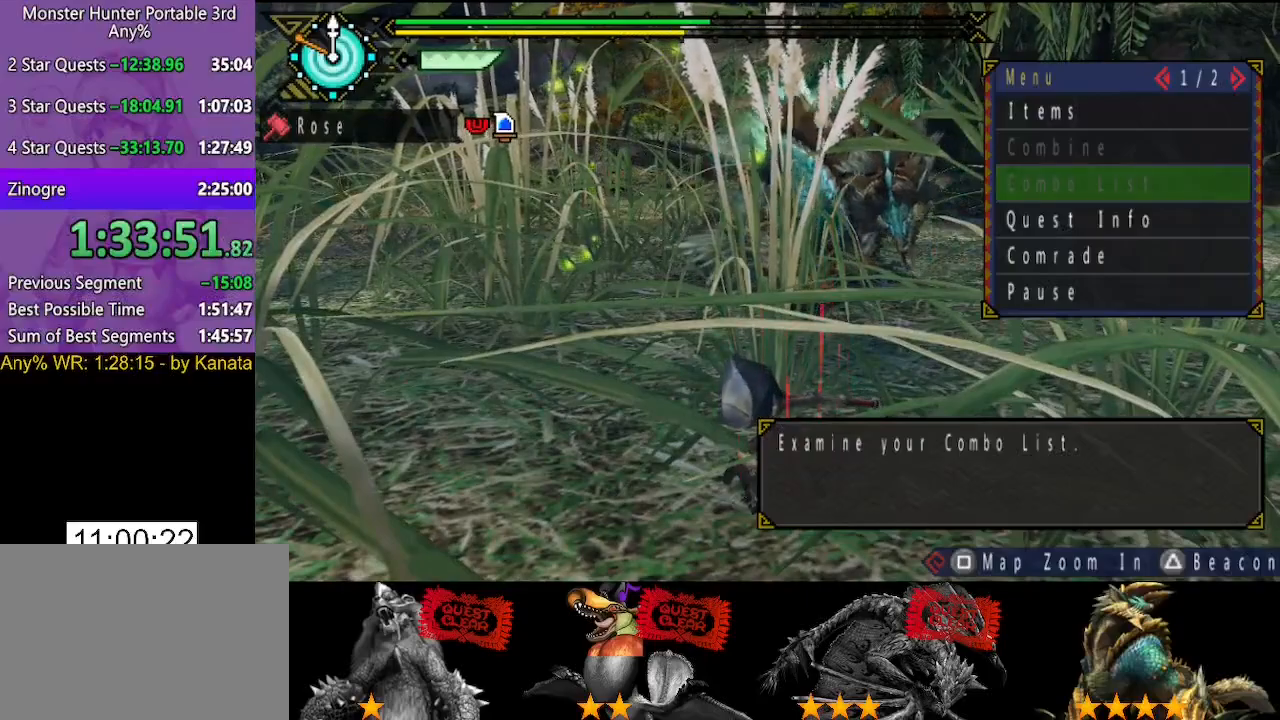
{"buttons": [], "left_stick": "down", "right_stick": "center", "button_events": []}
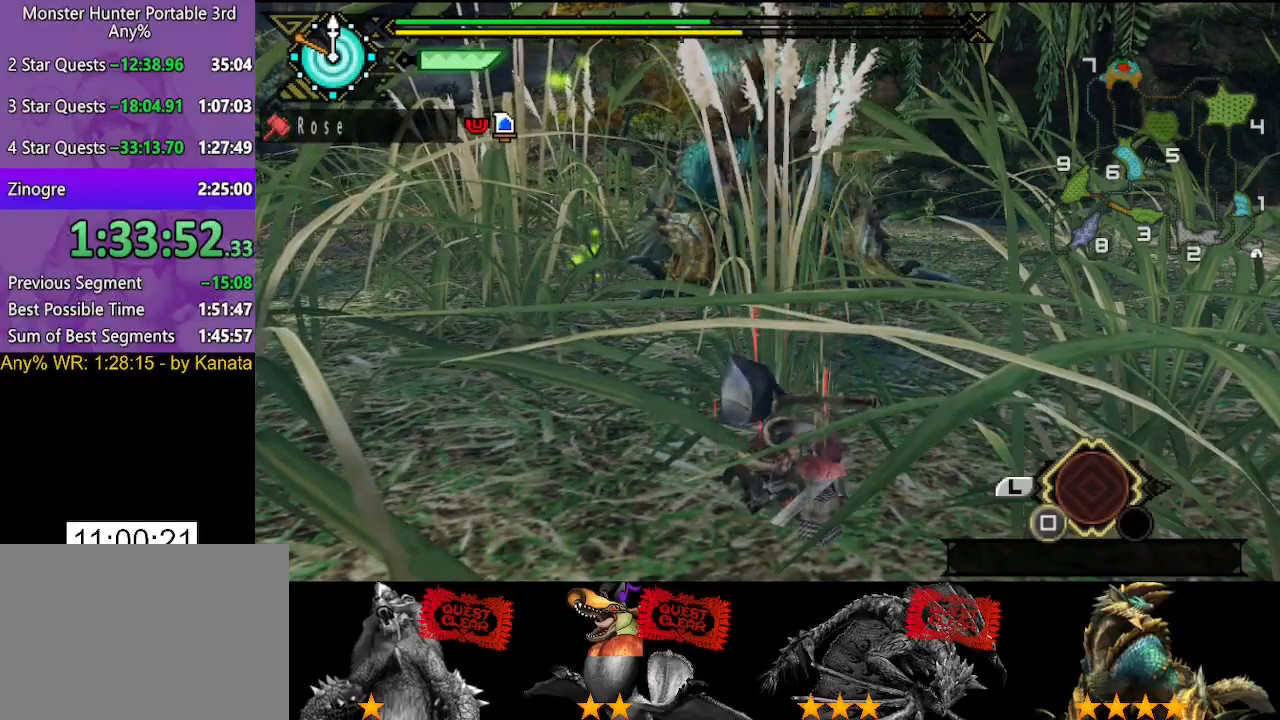
{"buttons": [], "left_stick": "down", "right_stick": "center", "button_events": []}
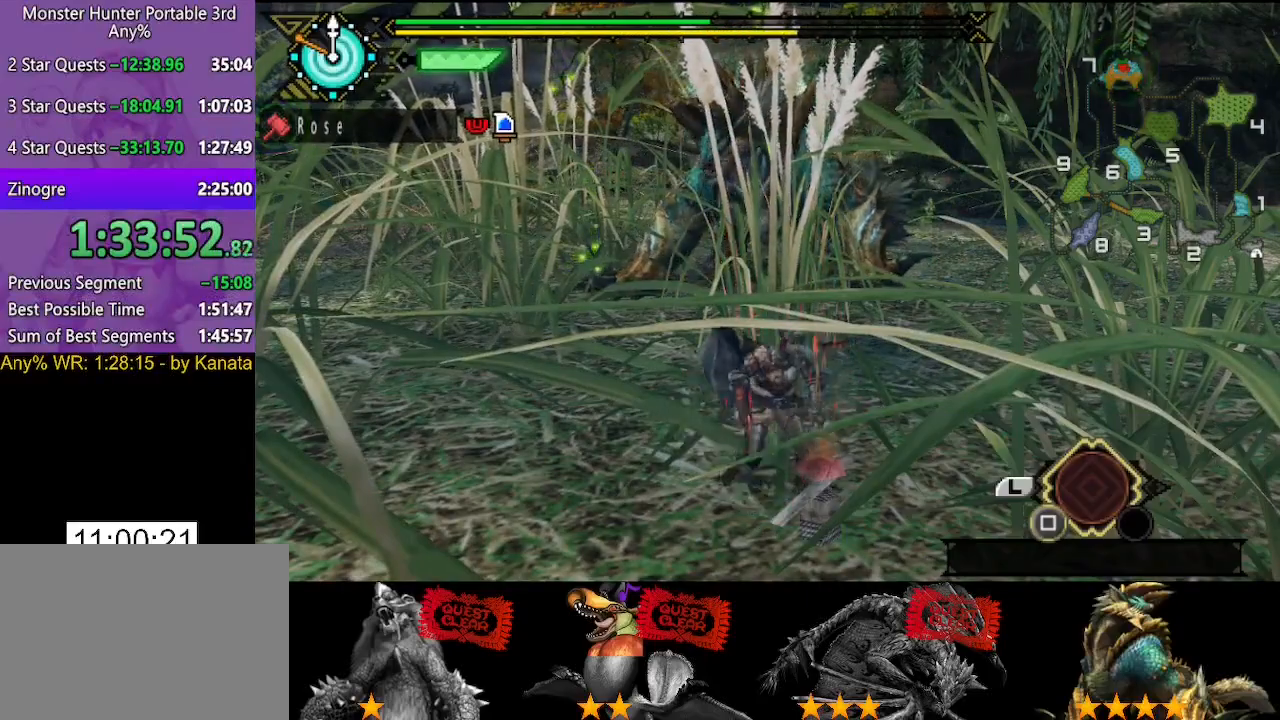
{"buttons": [], "left_stick": "down", "right_stick": "center", "button_events": []}
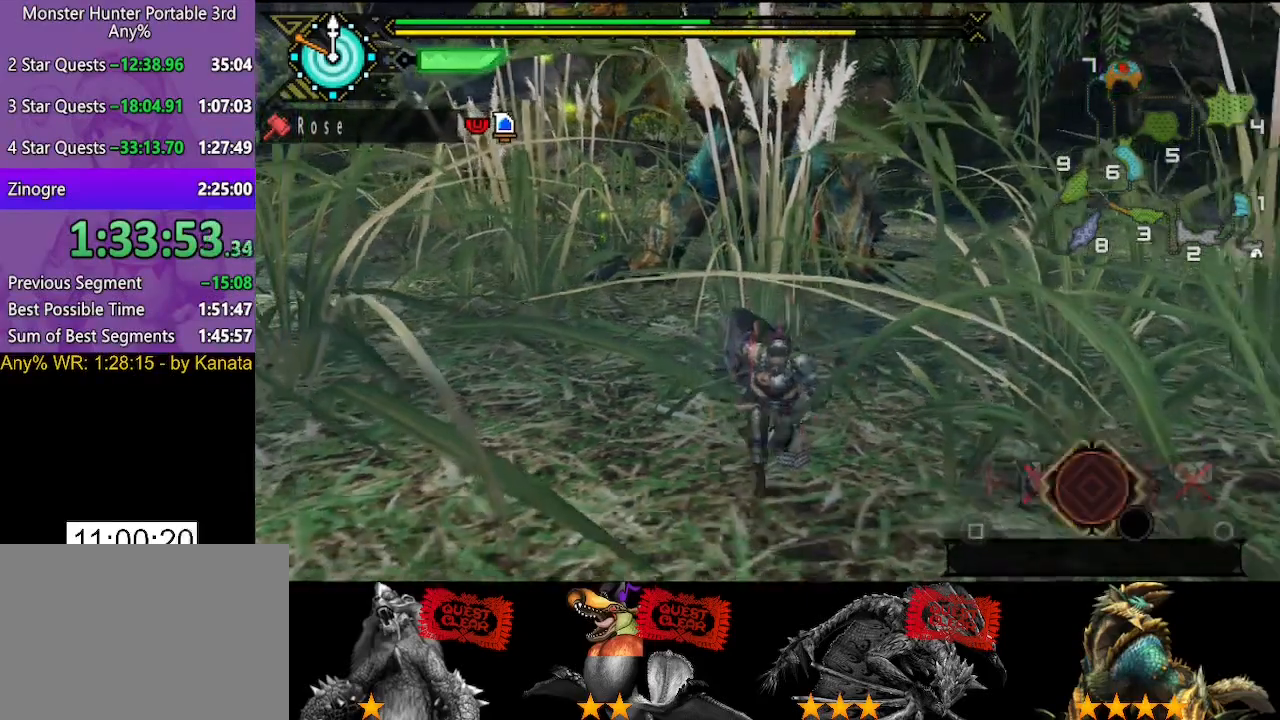
{"buttons": [], "left_stick": "down", "right_stick": "center", "button_events": [[150, "CIRCLE", "down"], [217, "CIRCLE", "up"]]}
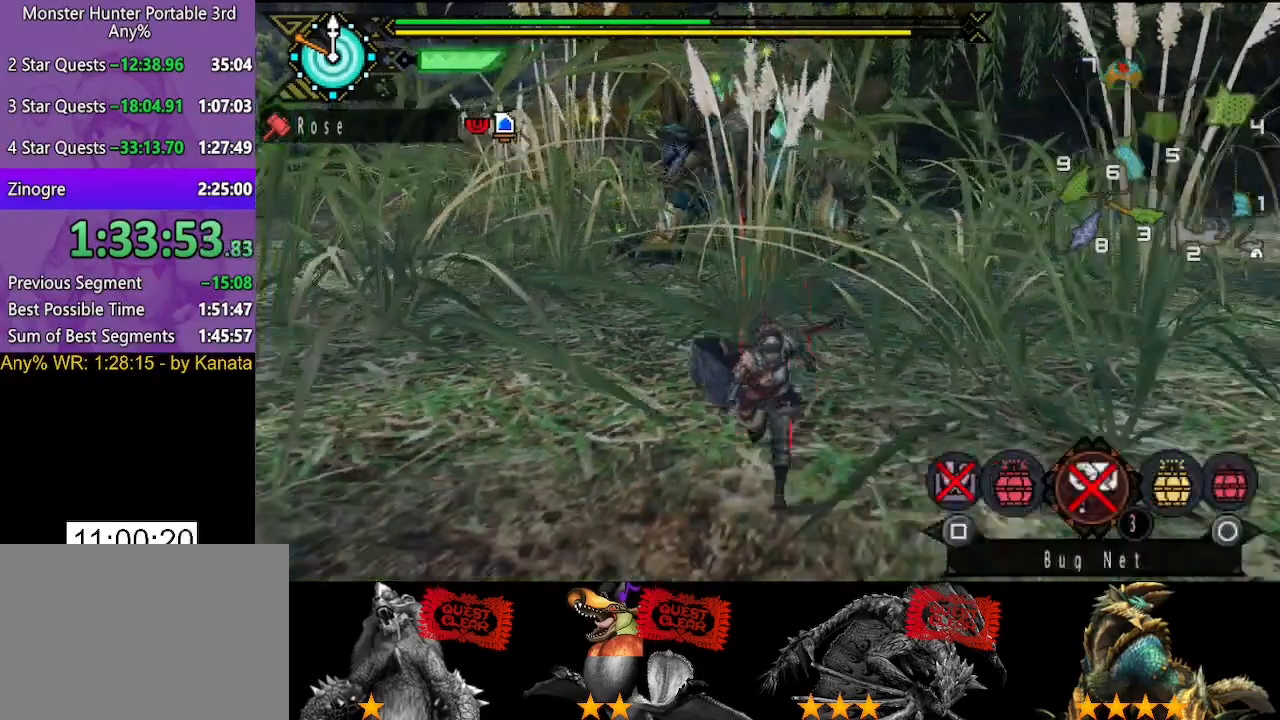
{"buttons": [], "left_stick": "down", "right_stick": "center", "button_events": [[50, "SQUARE", "down"], [117, "SQUARE", "up"]]}
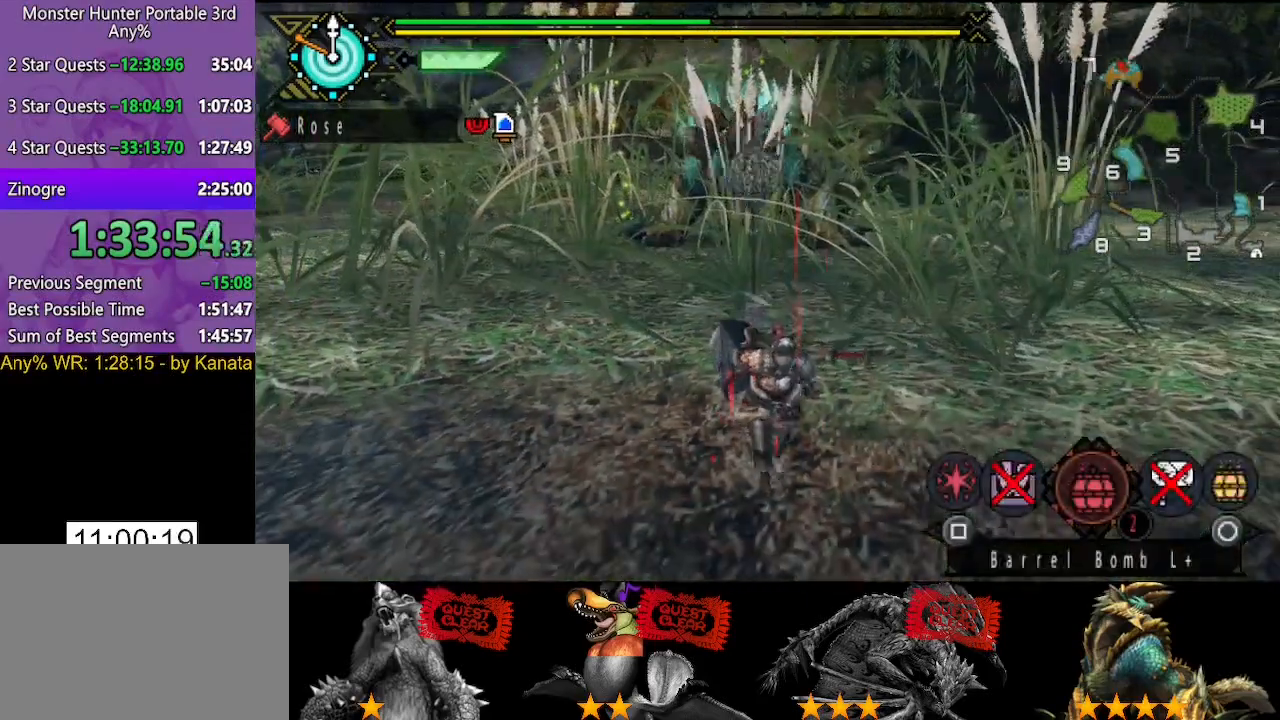
{"buttons": [], "left_stick": "down-right", "right_stick": "center", "button_events": []}
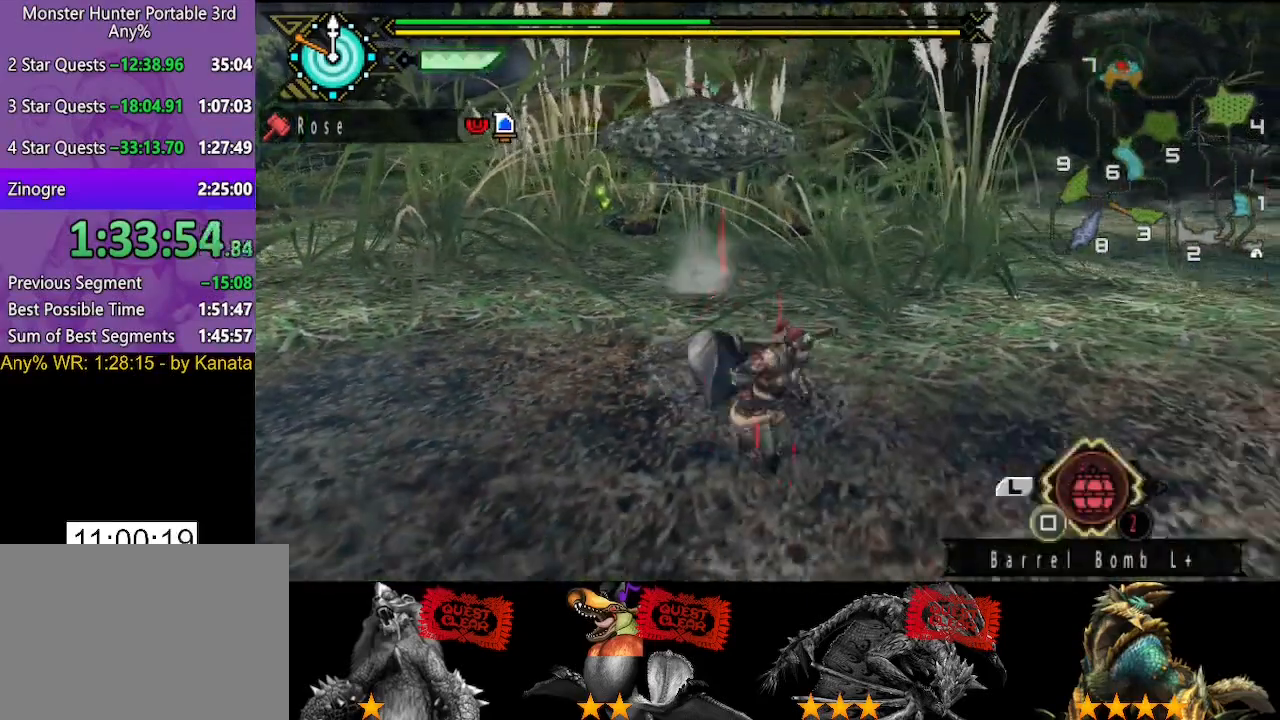
{"buttons": [], "left_stick": "down", "right_stick": "center", "button_events": [[300, "CIRCLE", "down"], [400, "CIRCLE", "up"]]}
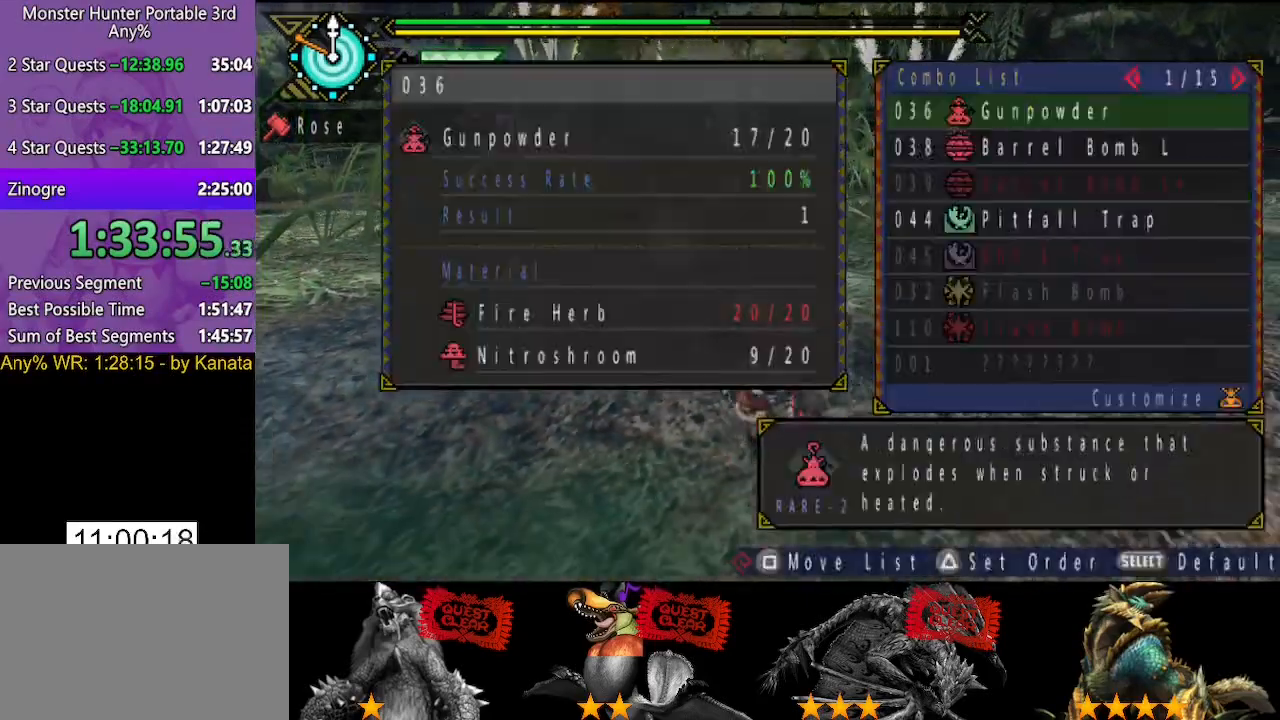
{"buttons": ["DPAD_DOWN"], "left_stick": "down-left", "right_stick": "center", "button_events": [[167, "DPAD_DOWN", "down"], [233, "DPAD_DOWN", "up"], [300, "DPAD_DOWN", "down"], [367, "DPAD_DOWN", "up"], [467, "DPAD_DOWN", "down"]]}
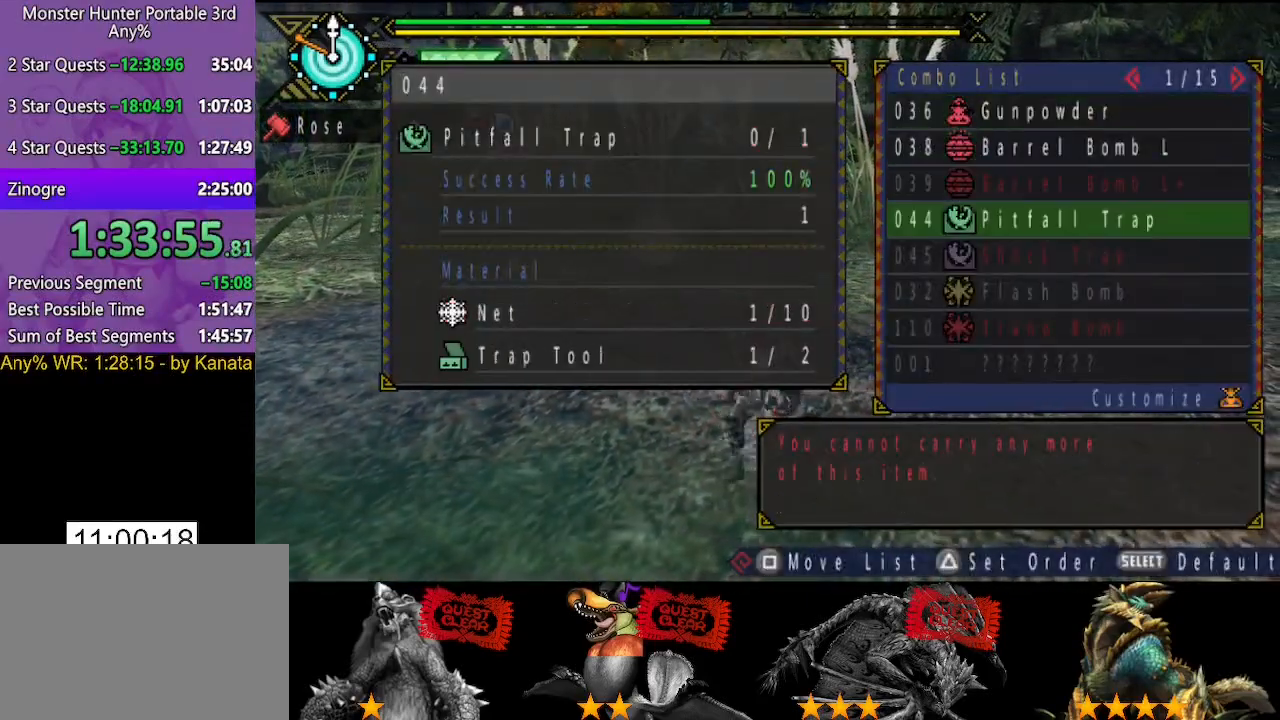
{"buttons": [], "left_stick": "down-left", "right_stick": "center", "button_events": [[33, "DPAD_DOWN", "up"], [50, "CIRCLE", "down"], [133, "CIRCLE", "up"], [200, "CIRCLE", "down"], [267, "CIRCLE", "up"], [317, "CIRCLE", "down"], [383, "CIRCLE", "up"]]}
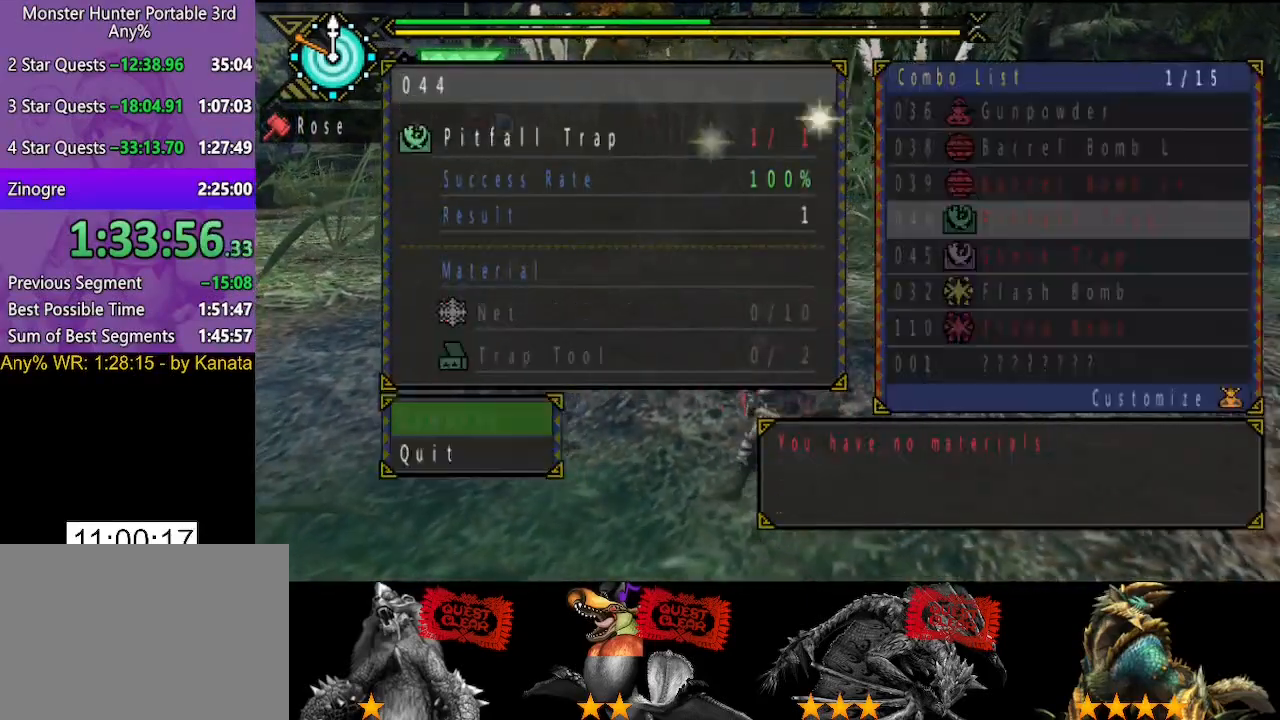
{"buttons": [], "left_stick": "left", "right_stick": "center", "button_events": [[150, "DPAD_UP", "down"], [250, "DPAD_UP", "up"], [317, "DPAD_UP", "down"], [383, "DPAD_UP", "up"], [417, "CIRCLE", "down"], [483, "CIRCLE", "up"]]}
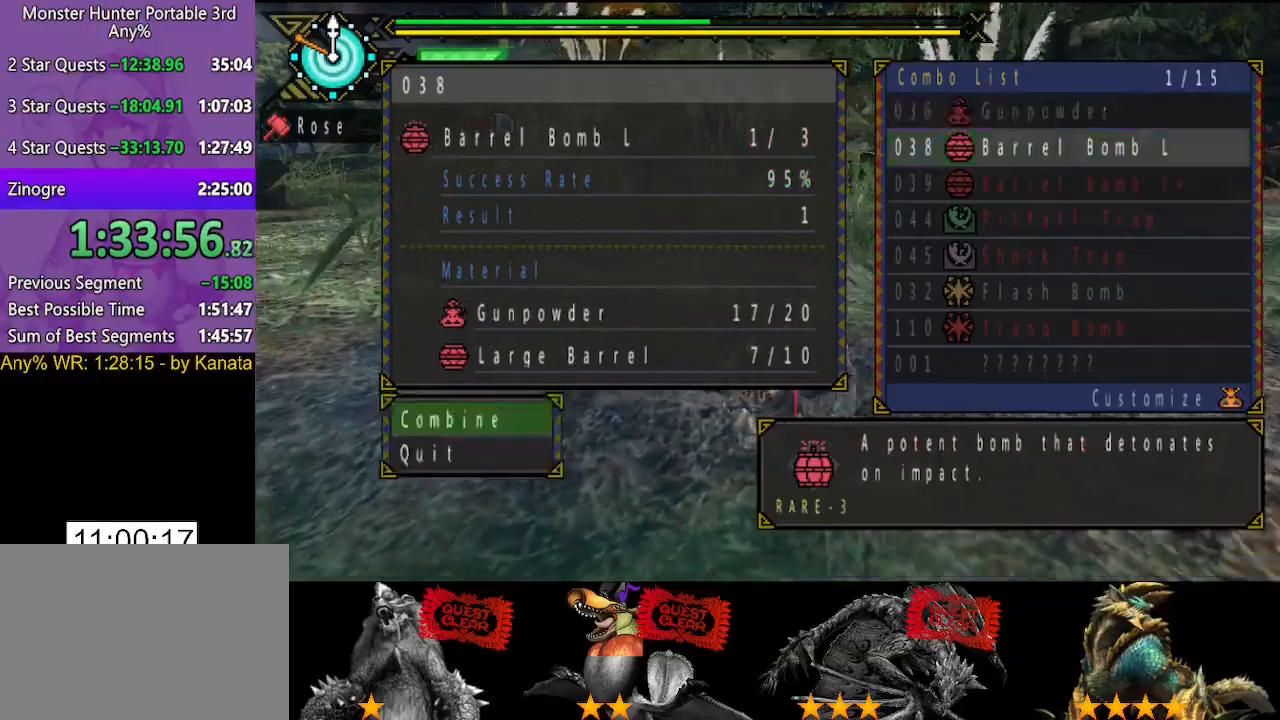
{"buttons": [], "left_stick": "left", "right_stick": "center", "button_events": [[50, "CIRCLE", "down"], [183, "CIRCLE", "up"], [250, "CIRCLE", "down"], [317, "CIRCLE", "up"], [383, "CIRCLE", "down"], [433, "CIRCLE", "up"]]}
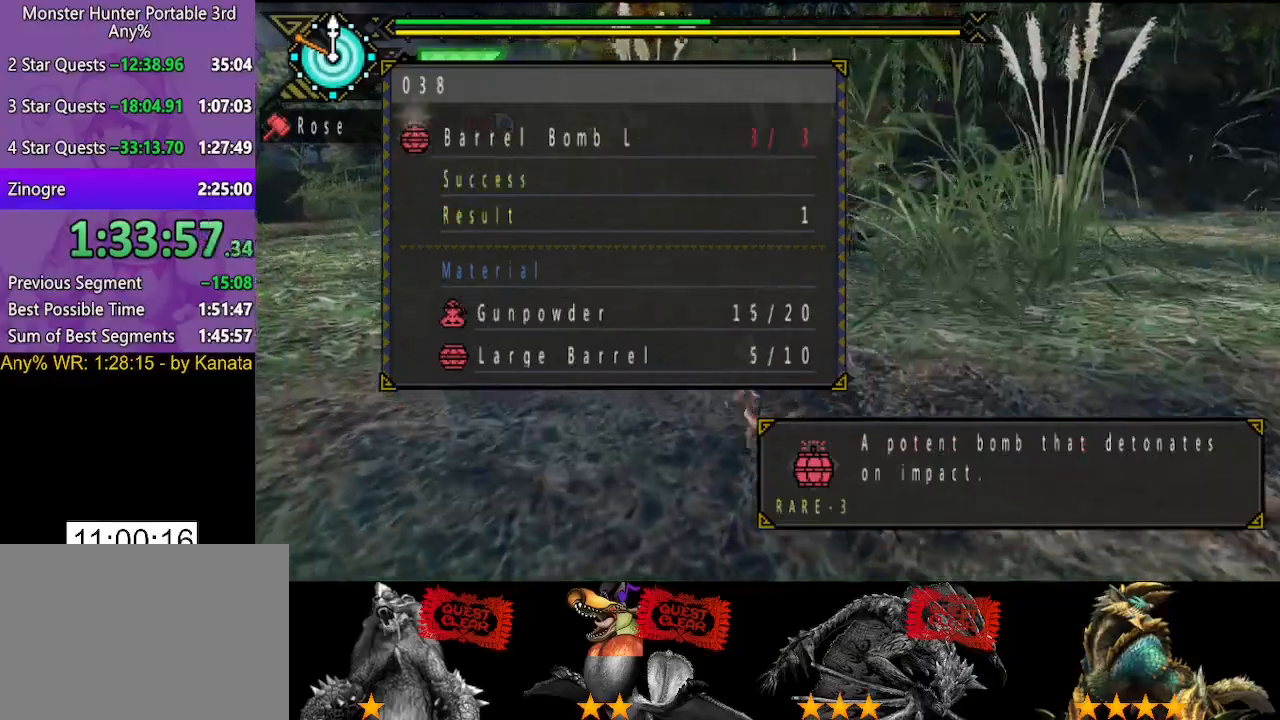
{"buttons": [], "left_stick": "up-left", "right_stick": "center", "button_events": []}
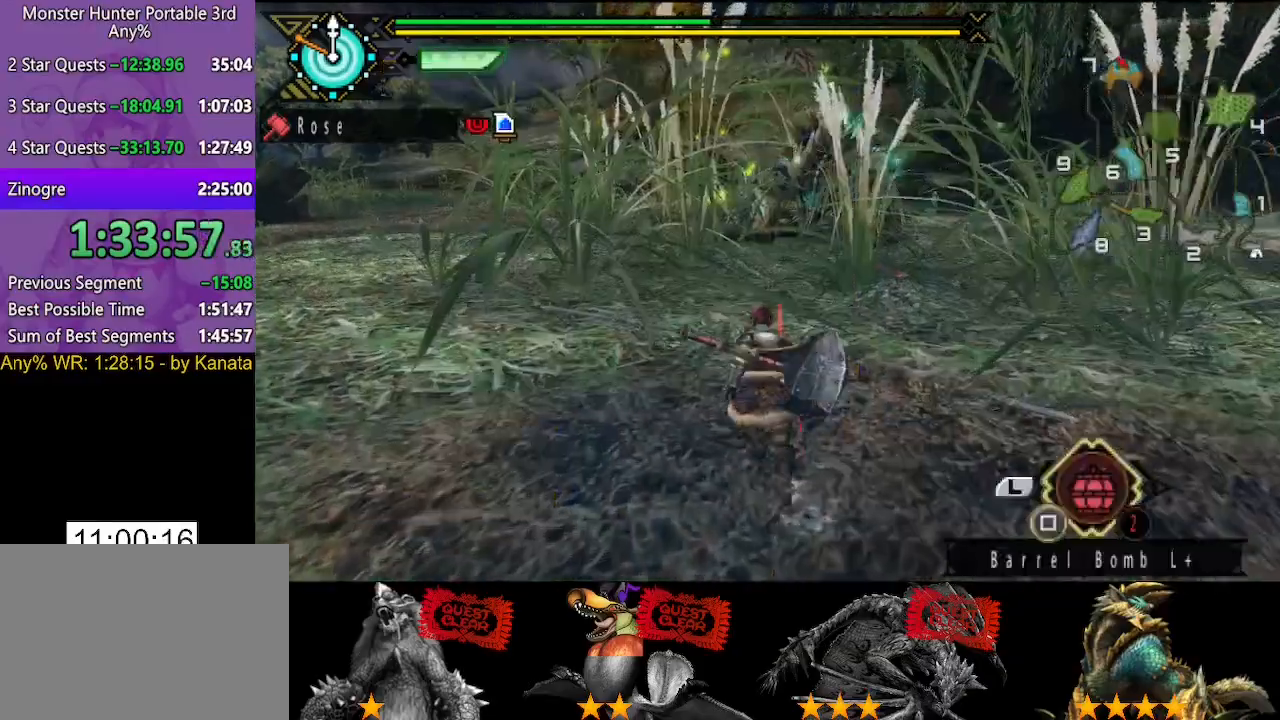
{"buttons": [], "left_stick": "left", "right_stick": "center", "button_events": []}
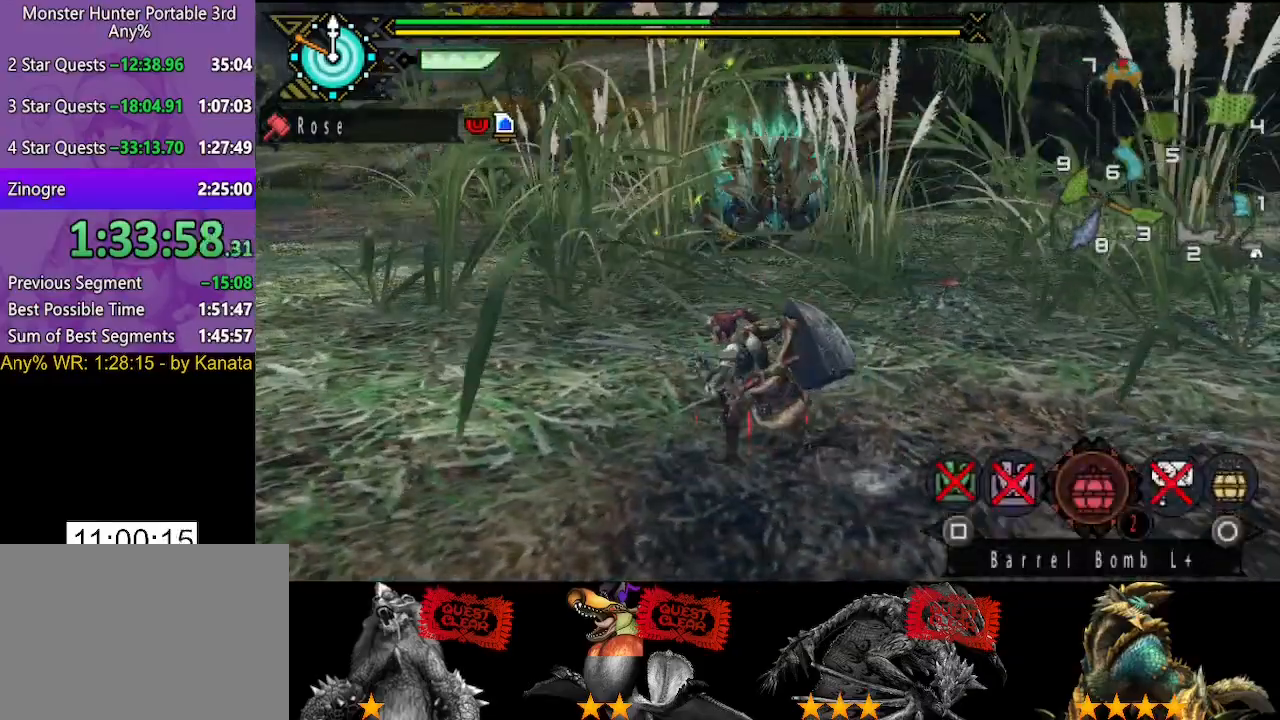
{"buttons": [], "left_stick": "left", "right_stick": "right", "button_events": []}
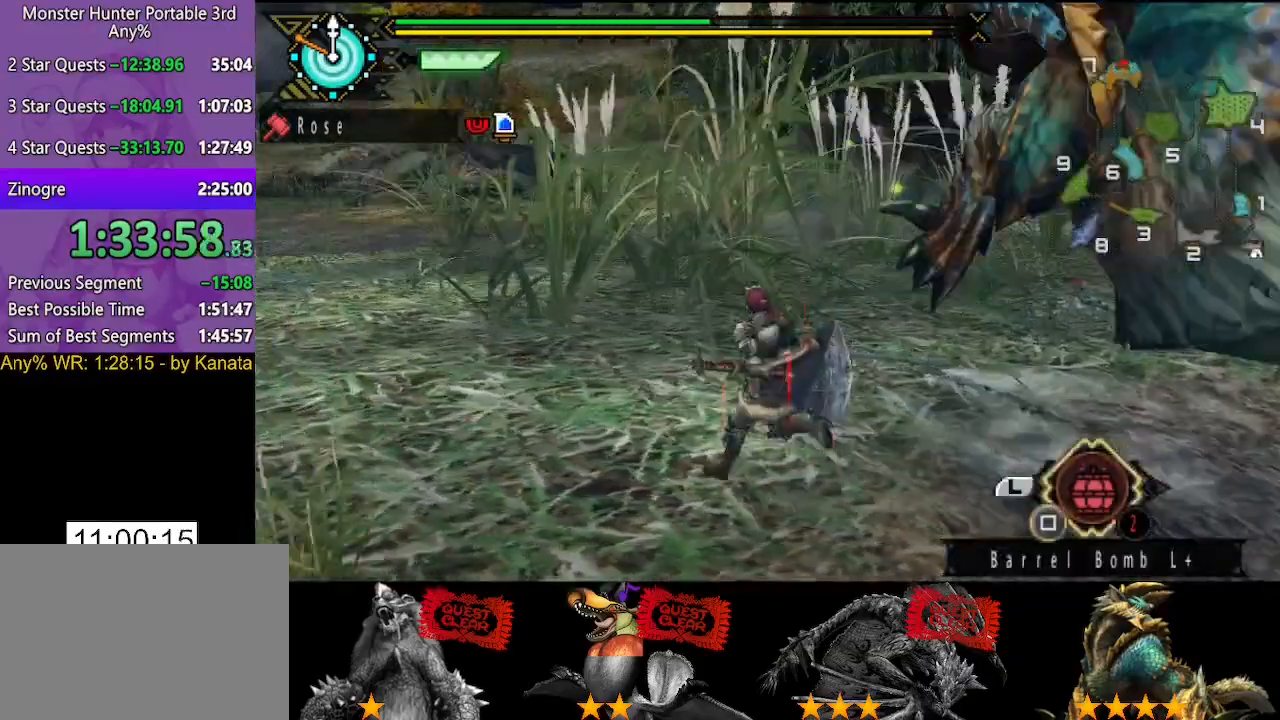
{"buttons": [], "left_stick": "left", "right_stick": "right", "button_events": []}
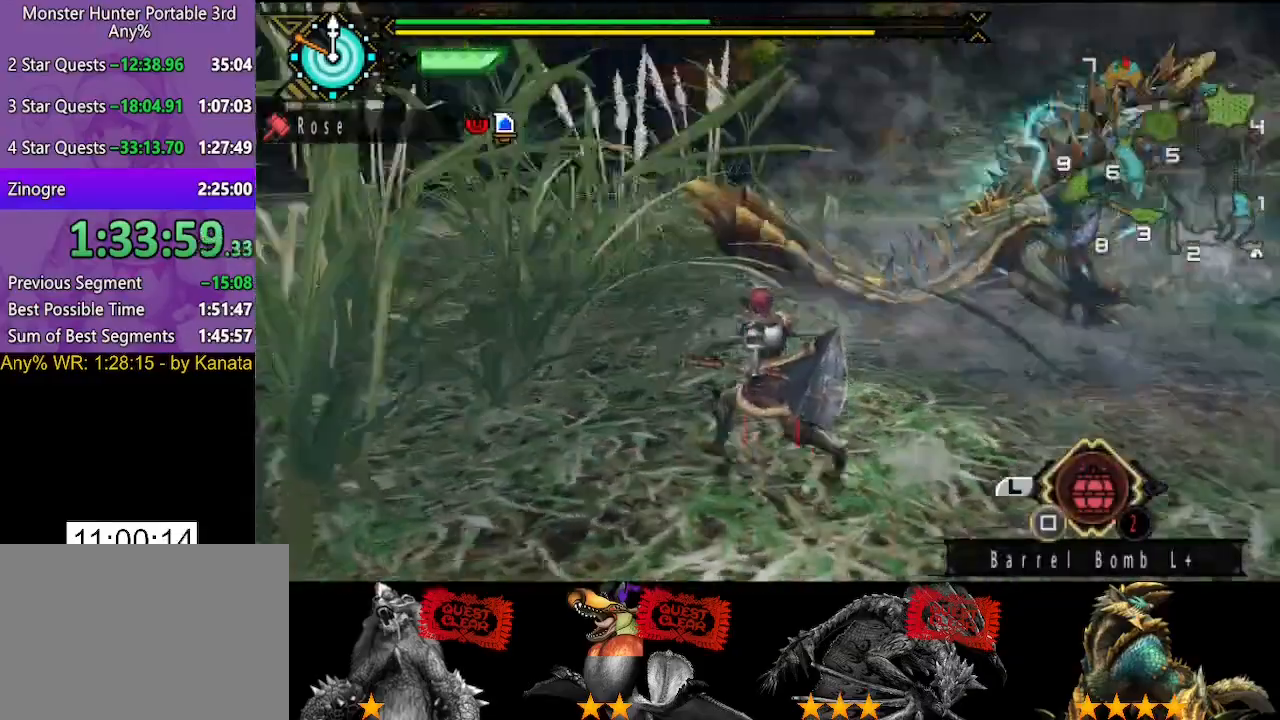
{"buttons": [], "left_stick": "down-left", "right_stick": "right", "button_events": []}
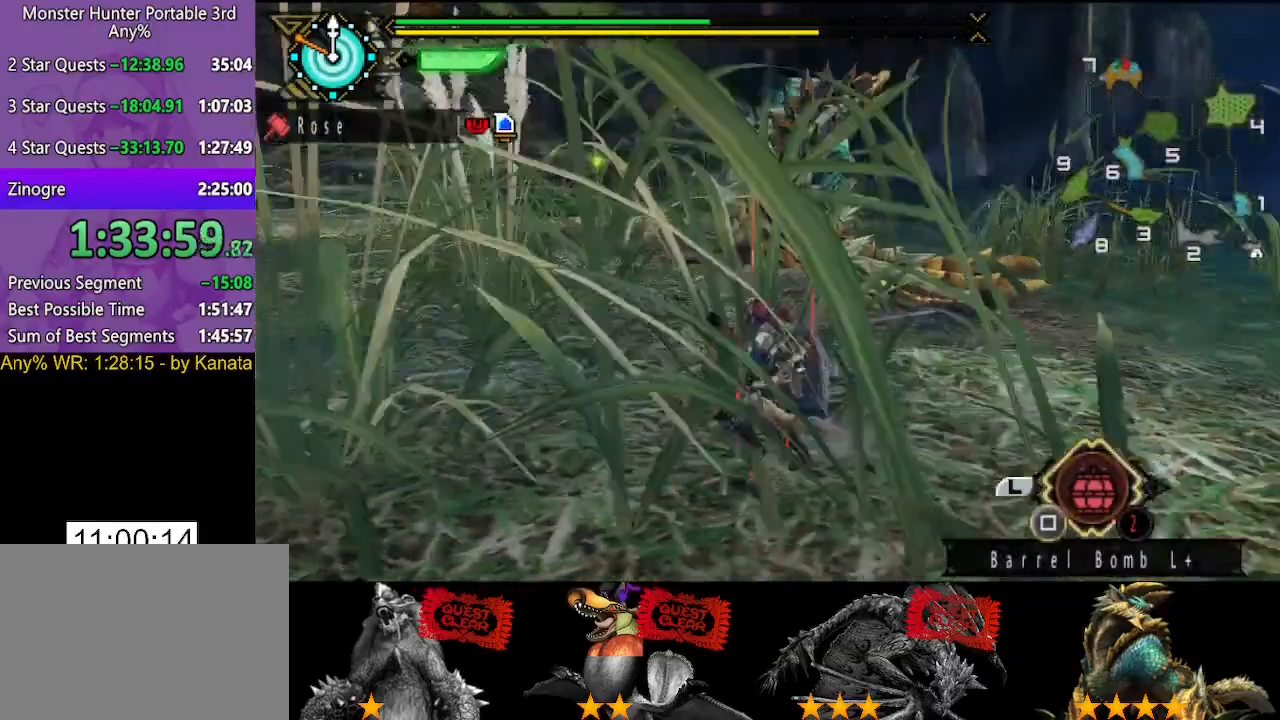
{"buttons": [], "left_stick": "down-left", "right_stick": "center", "button_events": []}
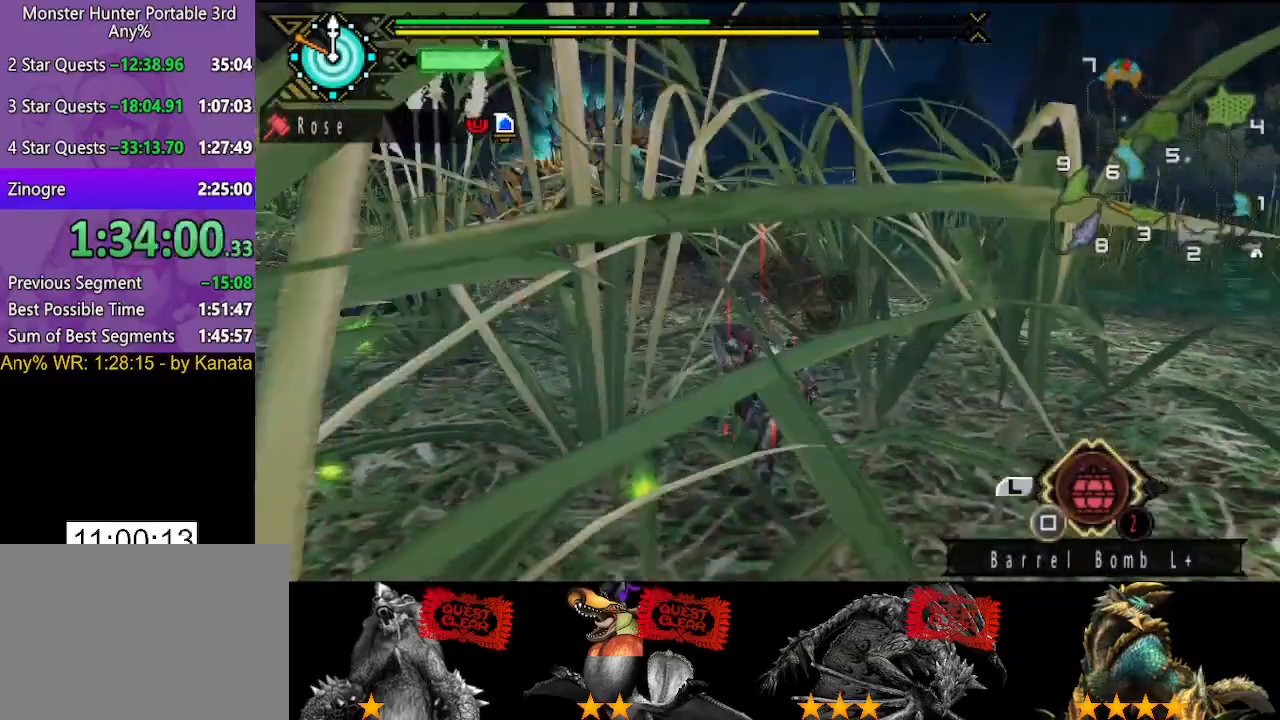
{"buttons": [], "left_stick": "down-left", "right_stick": "center", "button_events": []}
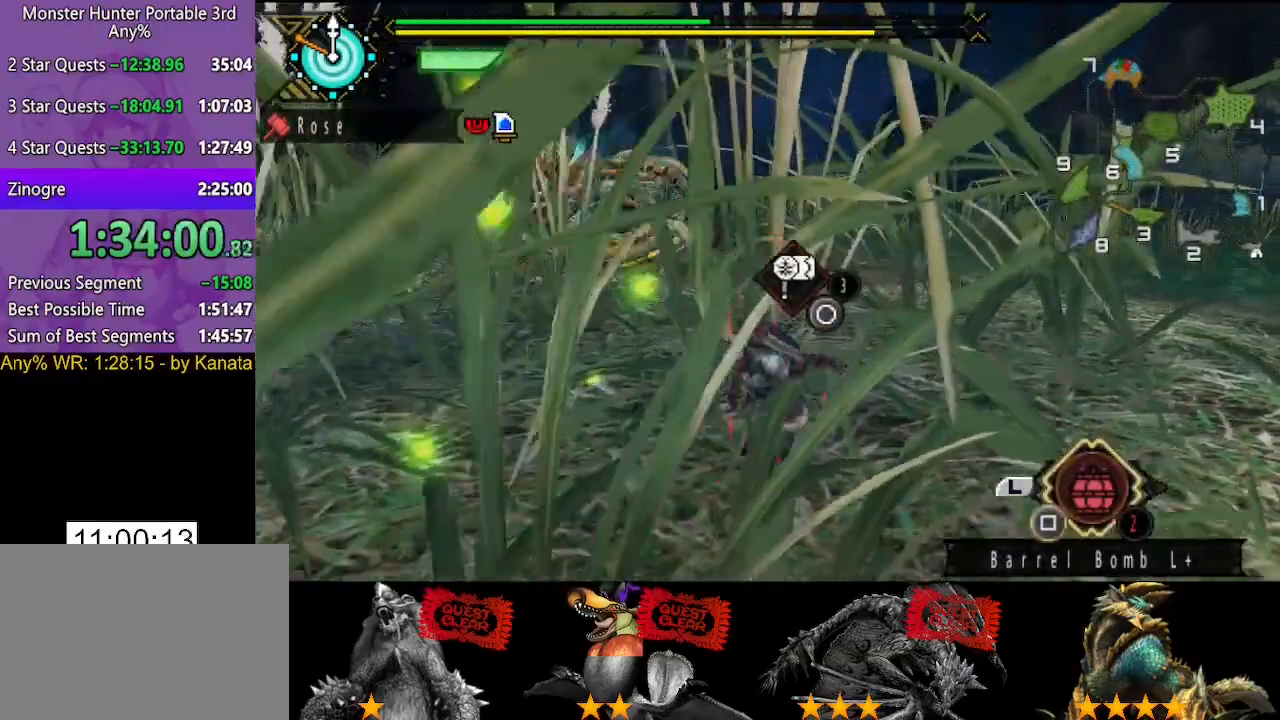
{"buttons": [], "left_stick": "down-left", "right_stick": "center", "button_events": []}
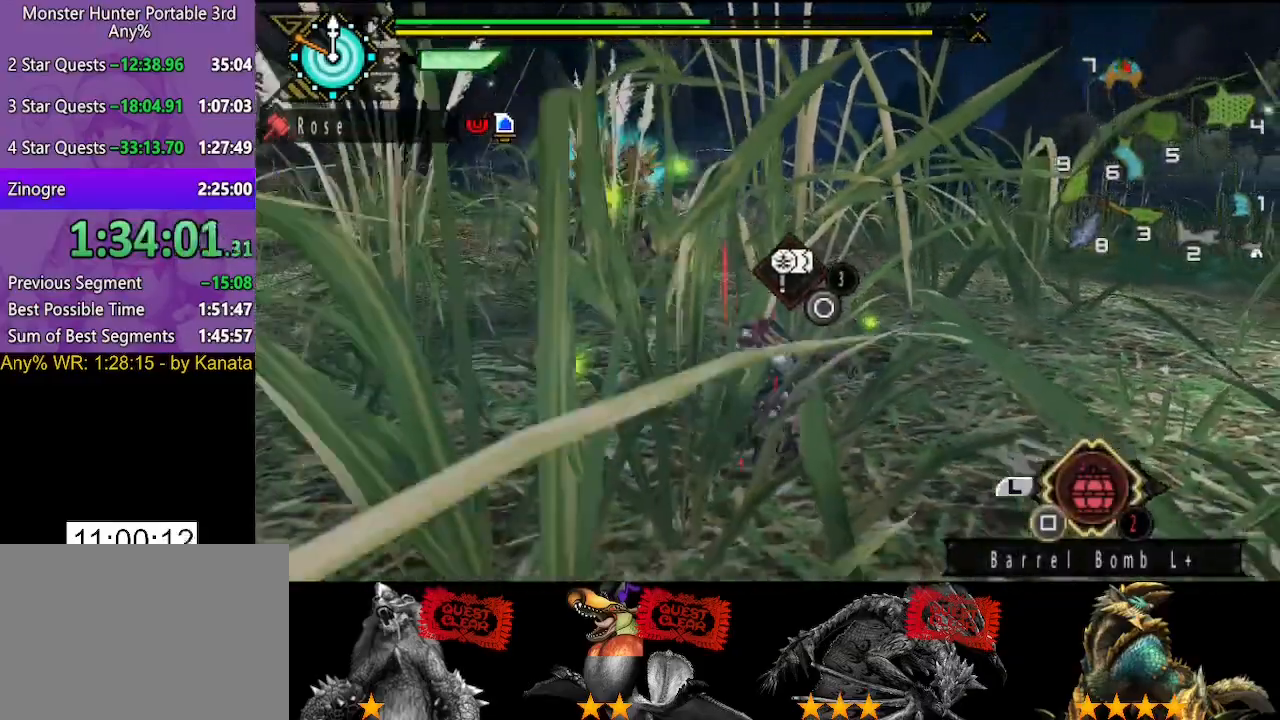
{"buttons": [], "left_stick": "left", "right_stick": "center", "button_events": []}
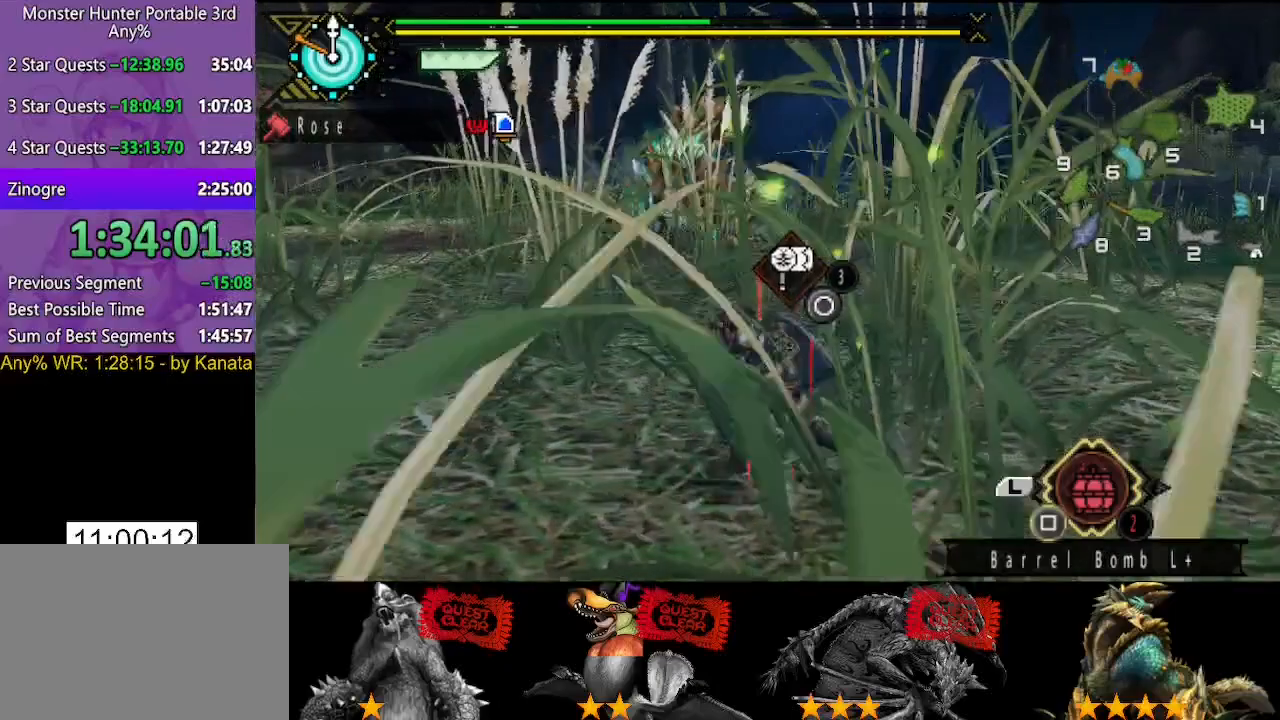
{"buttons": [], "left_stick": "up", "right_stick": "center", "button_events": []}
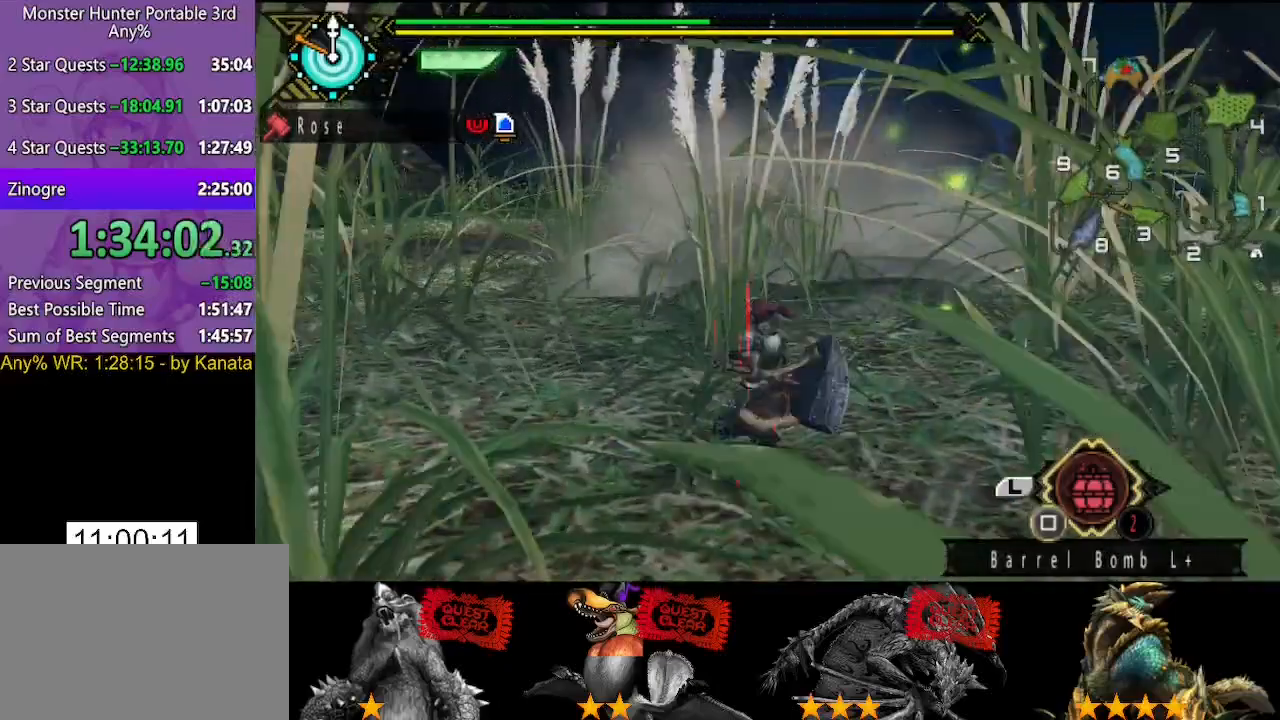
{"buttons": [], "left_stick": "up", "right_stick": "center", "button_events": []}
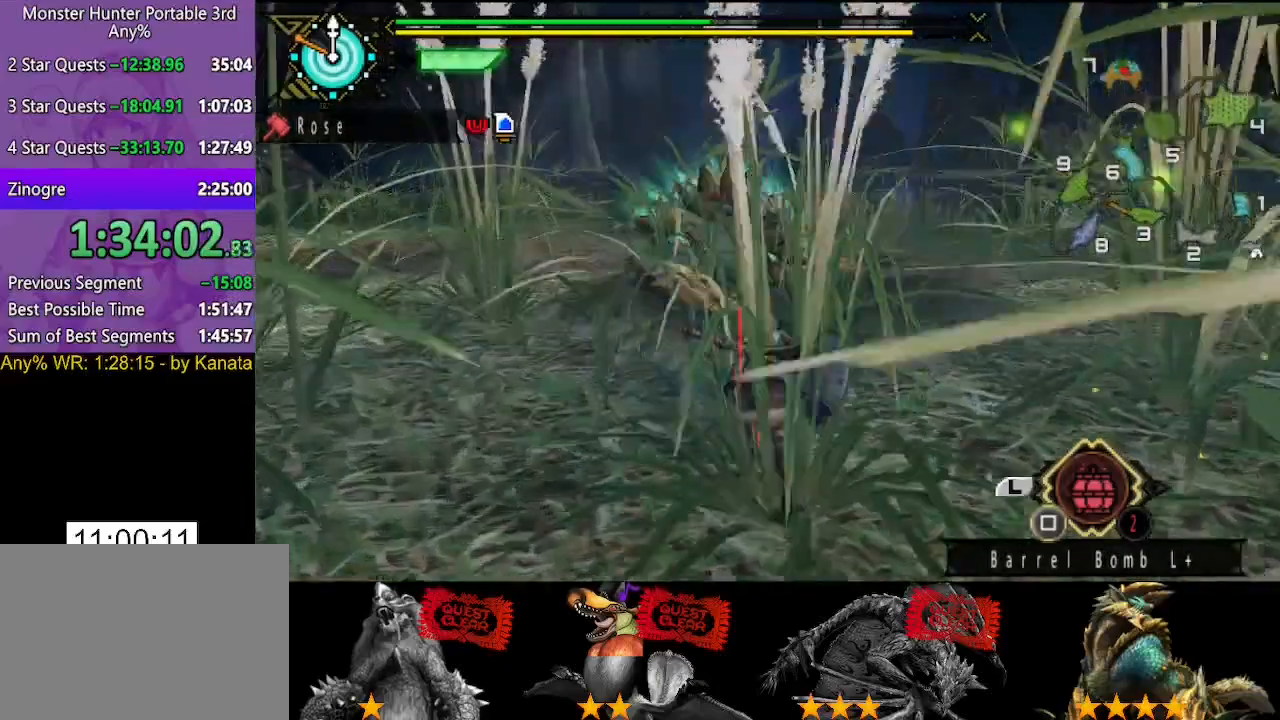
{"buttons": [], "left_stick": "up", "right_stick": "center", "button_events": []}
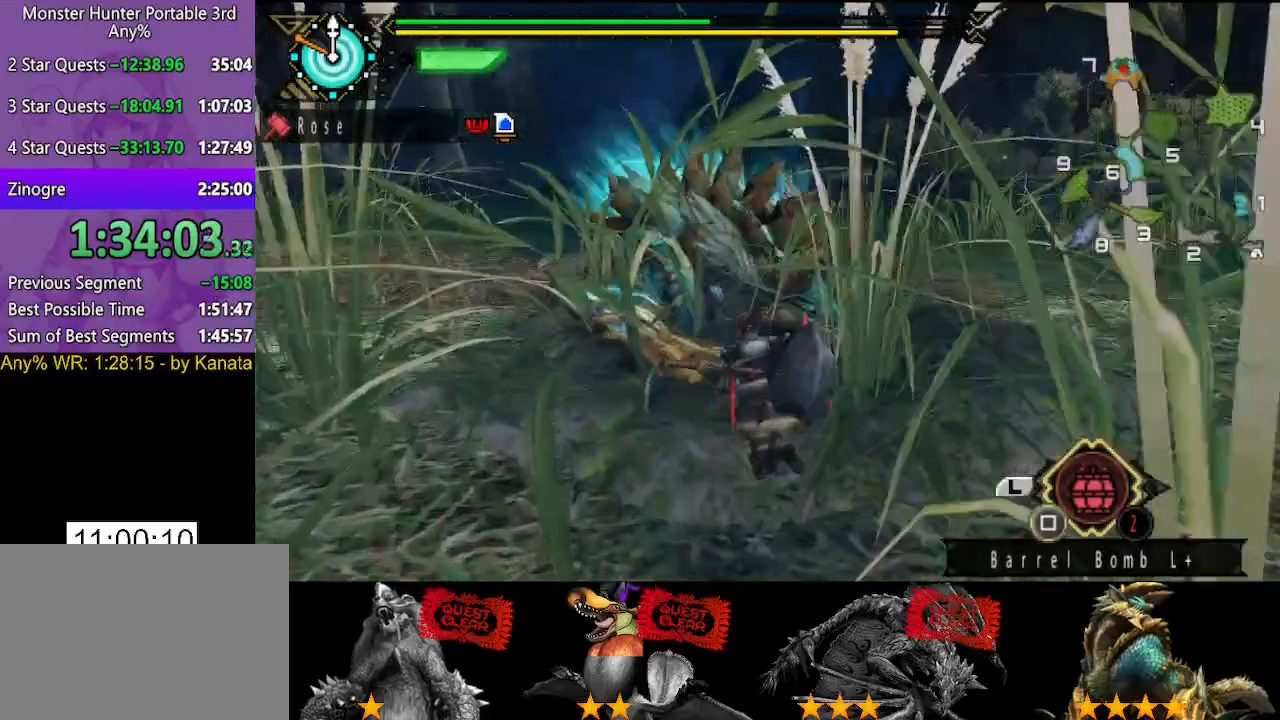
{"buttons": [], "left_stick": "center", "right_stick": "center", "button_events": [[100, "SQUARE", "down"], [167, "SQUARE", "up"], [233, "SQUARE", "down"], [300, "DPAD_RIGHT", "down"], [300, "SQUARE", "up"], [367, "DPAD_RIGHT", "up"], [400, "SQUARE", "down"], [467, "SQUARE", "up"]]}
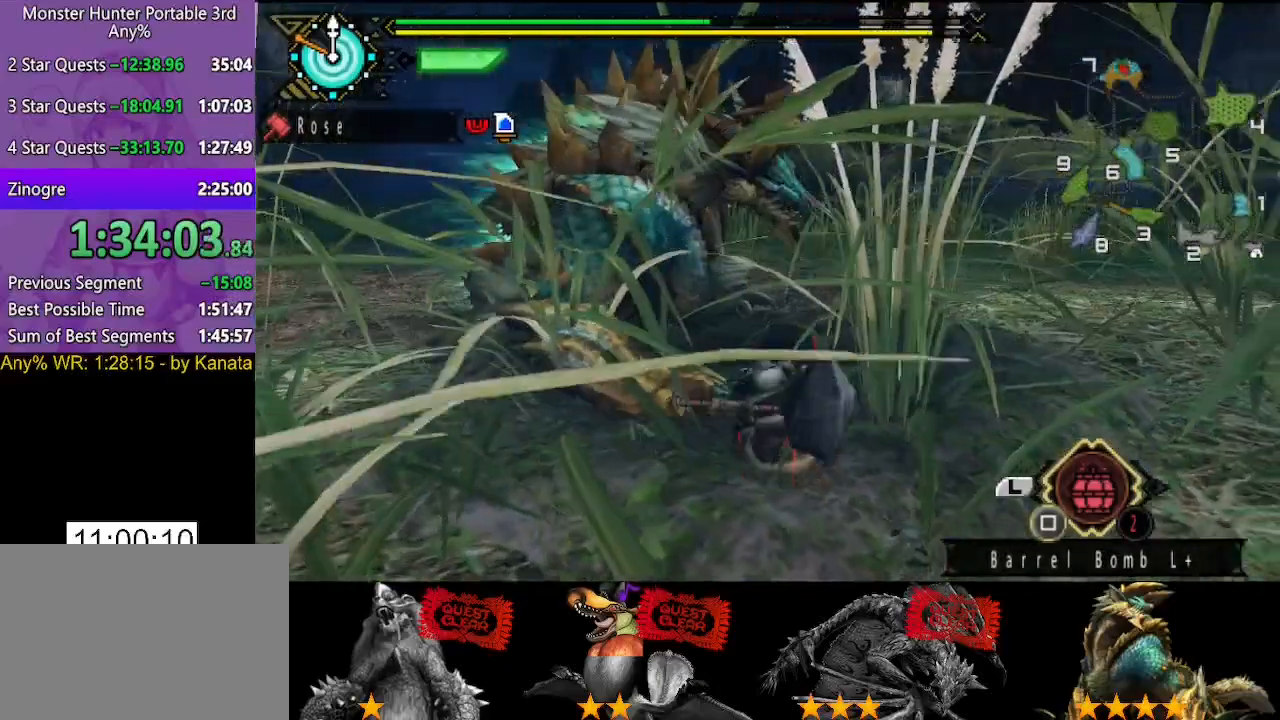
{"buttons": [], "left_stick": "center", "right_stick": "center", "button_events": [[33, "SQUARE", "down"], [100, "SQUARE", "up"], [167, "SQUARE", "down"], [233, "SQUARE", "up"], [300, "SQUARE", "down"], [367, "SQUARE", "up"]]}
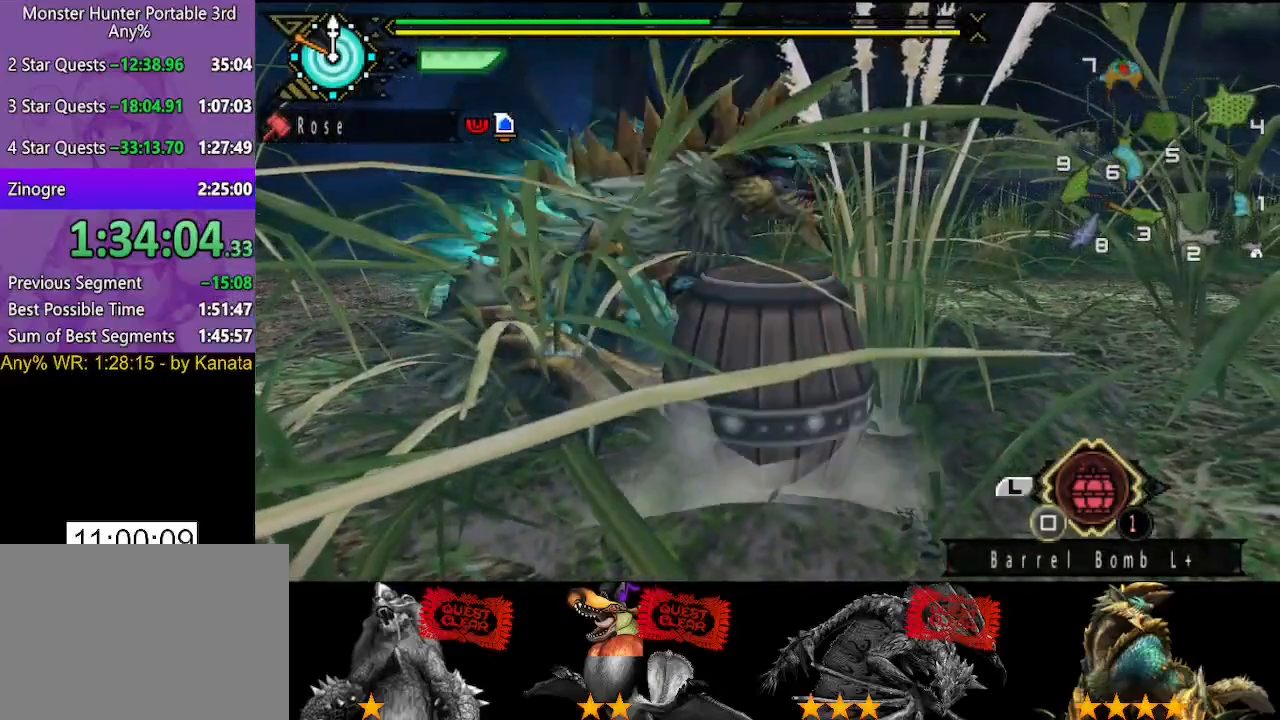
{"buttons": [], "left_stick": "down-left", "right_stick": "center", "button_events": [[67, "SQUARE", "down"], [133, "SQUARE", "up"], [300, "SQUARE", "down"], [350, "SQUARE", "up"]]}
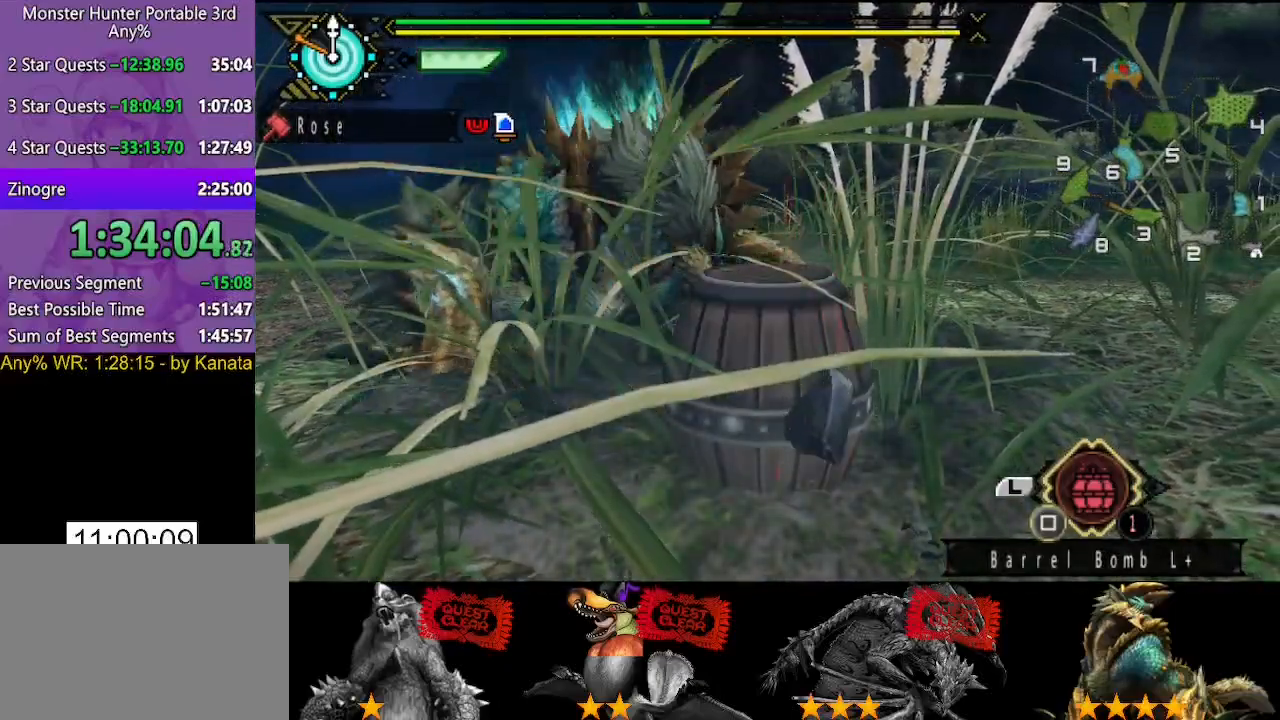
{"buttons": [], "left_stick": "down-left", "right_stick": "center", "button_events": []}
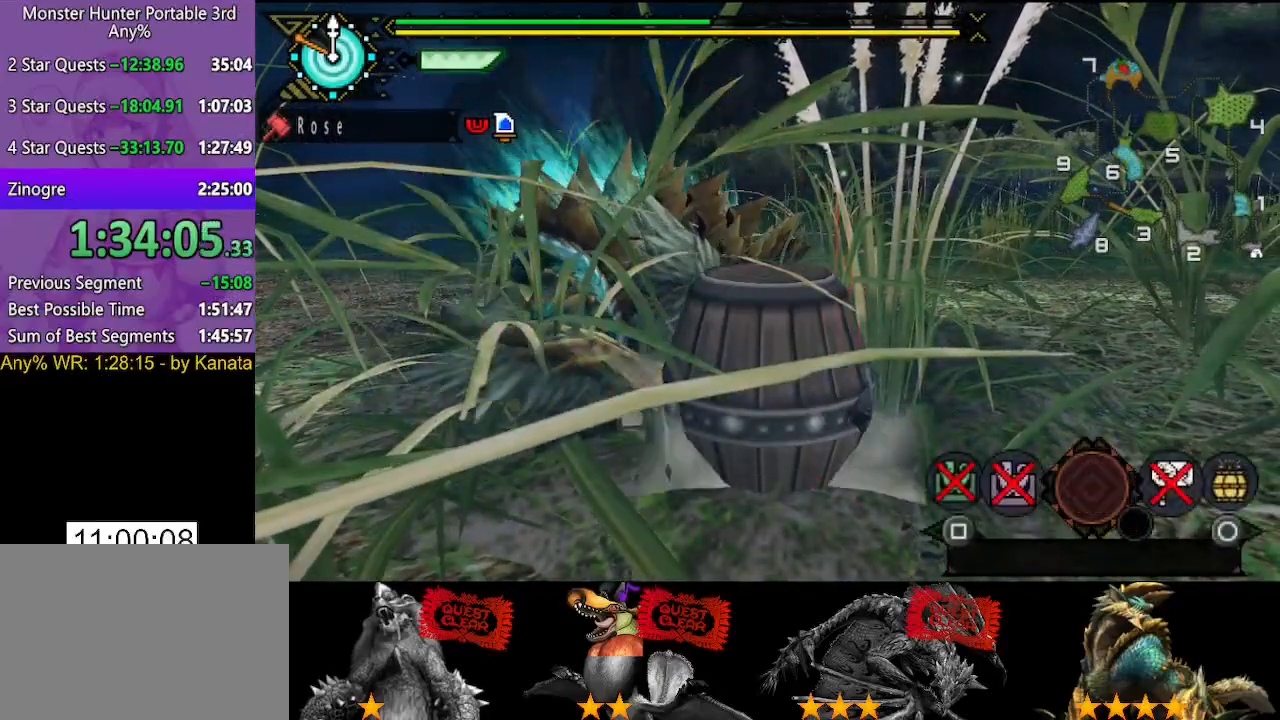
{"buttons": [], "left_stick": "down-left", "right_stick": "center", "button_events": [[183, "CIRCLE", "down"], [250, "CIRCLE", "up"], [350, "CIRCLE", "down"], [417, "CIRCLE", "up"]]}